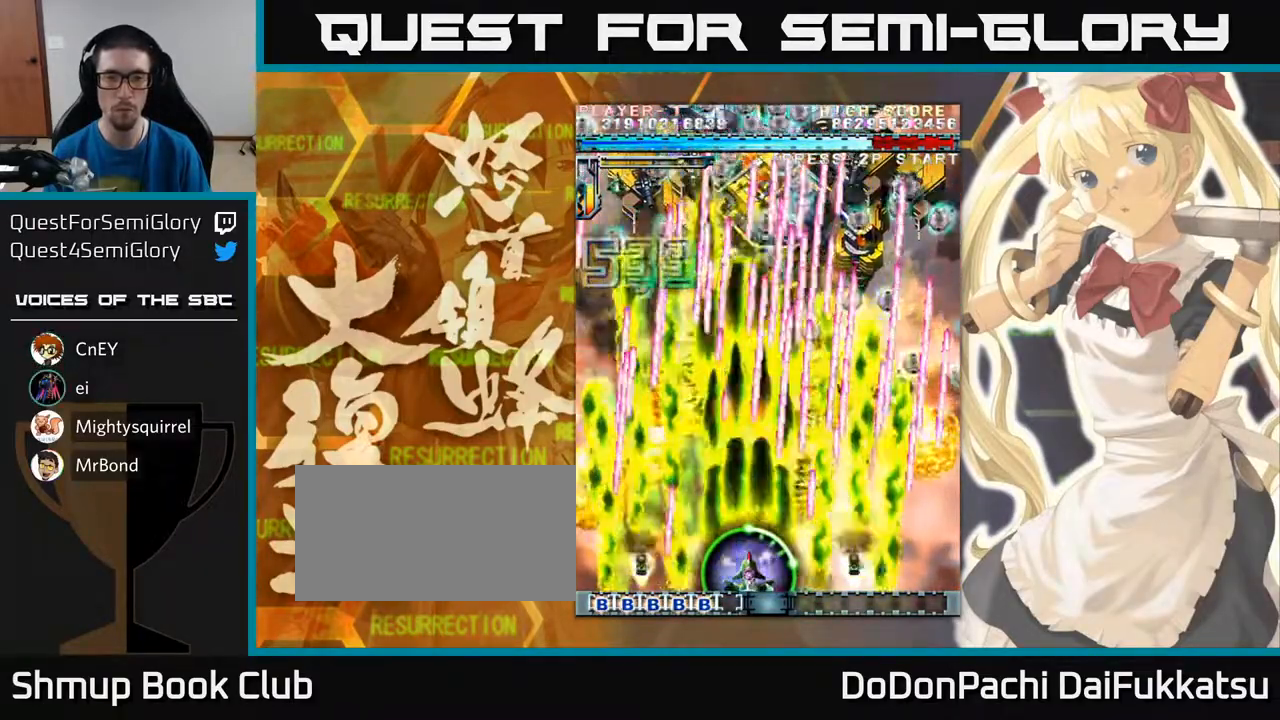
Gameplay with a controller (arcade stick); each line is a JSON object with the inputs held at the frame after it. "events" lists button and stick changes between this image and that frame as [ms after this image, input, new state], when the widget could be followed in between. Not read: L3 R3 other_buttons.
{"buttons": [], "left_stick": "center", "events": []}
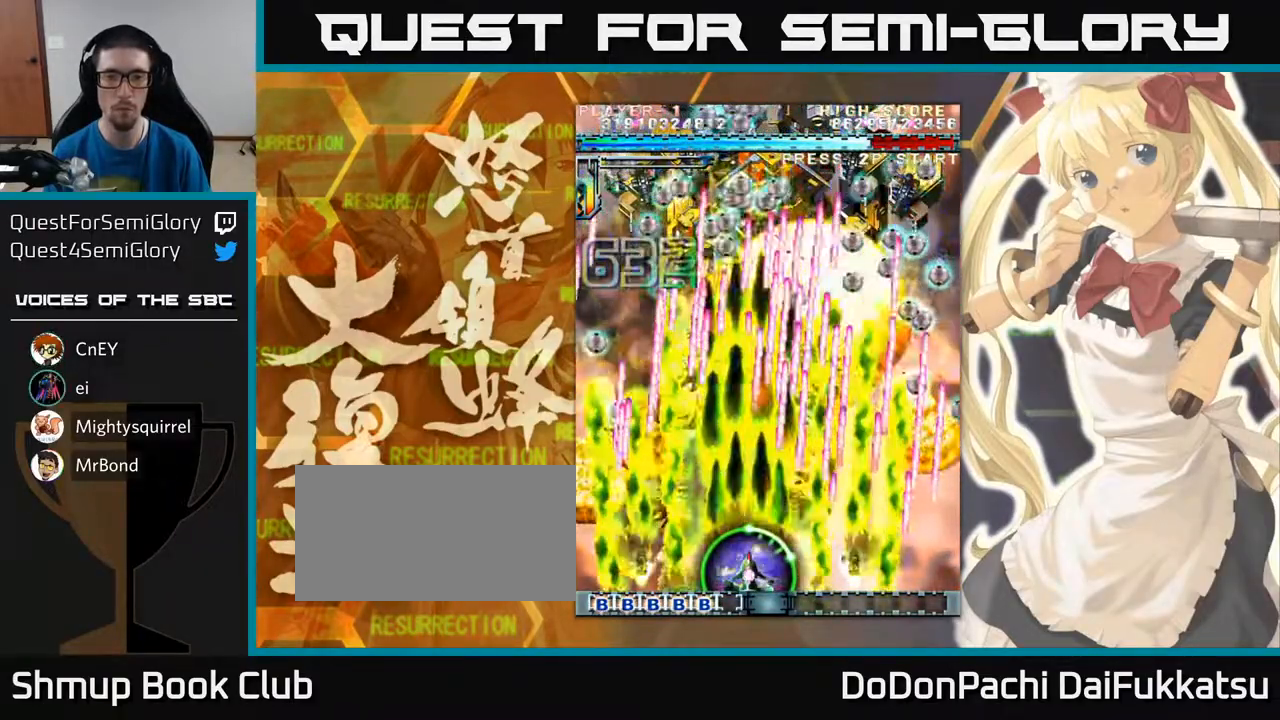
{"buttons": [], "left_stick": "center", "events": []}
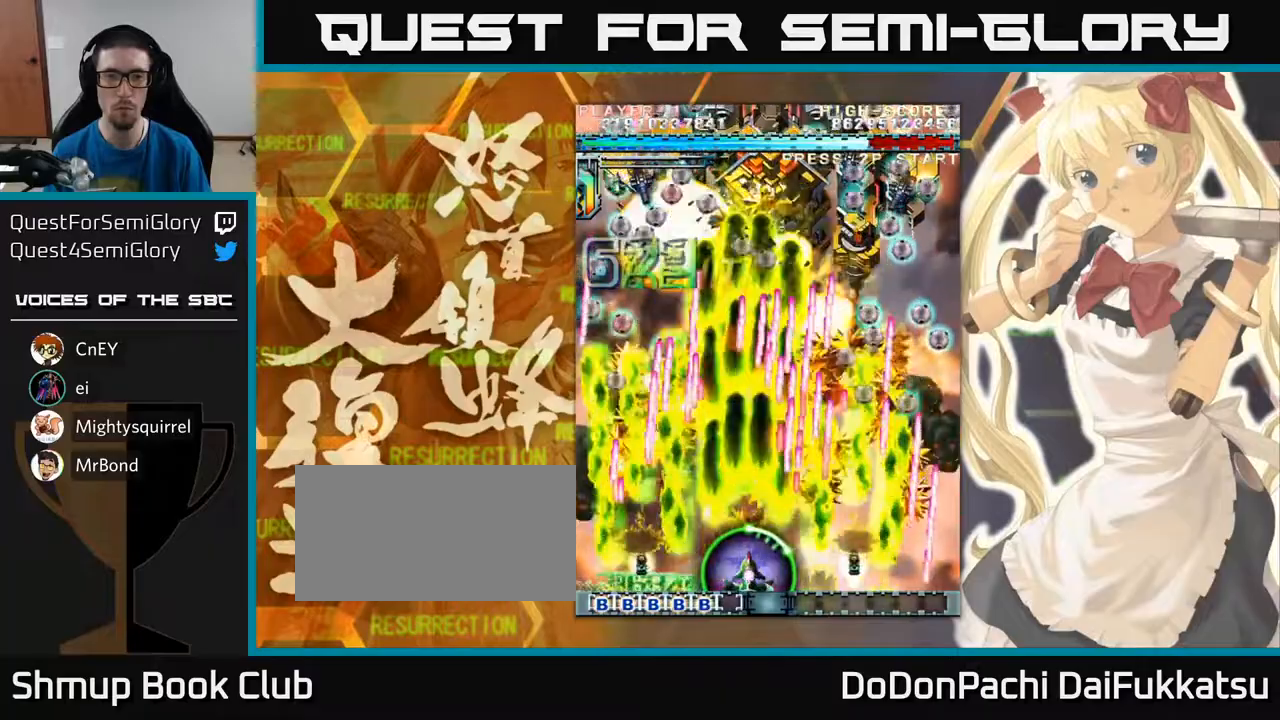
{"buttons": [], "left_stick": "center", "events": []}
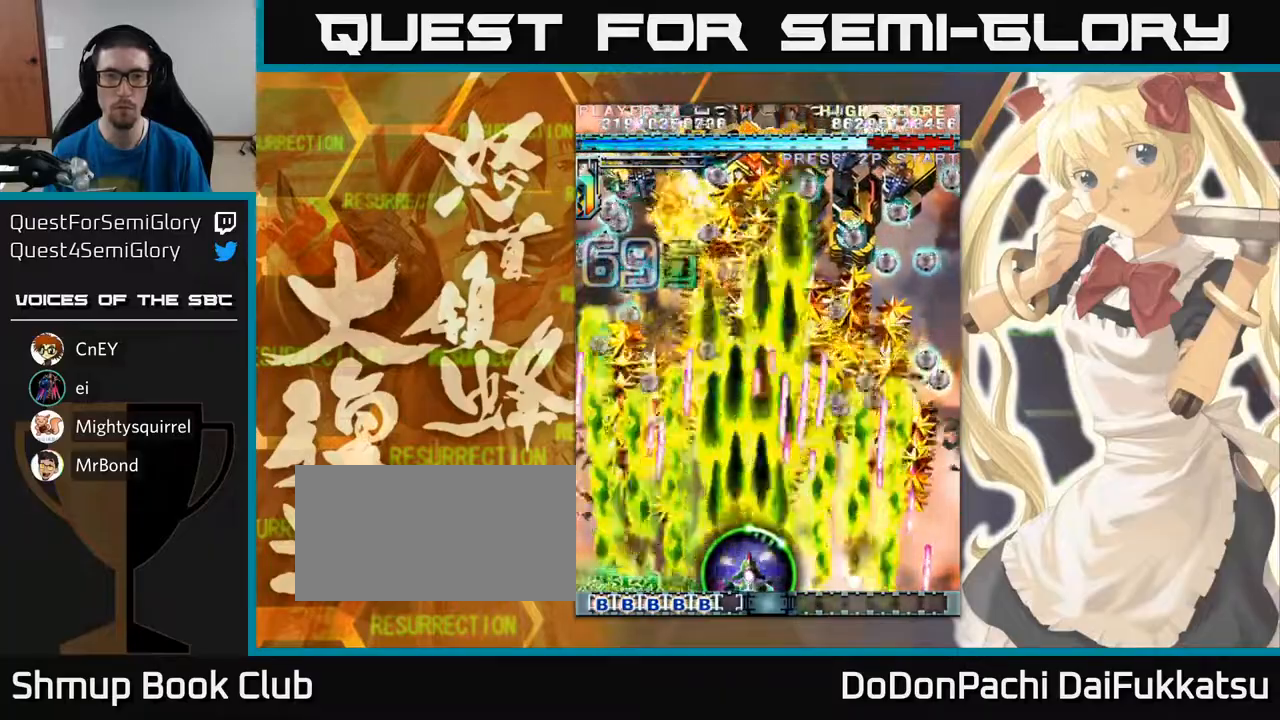
{"buttons": [], "left_stick": "center", "events": []}
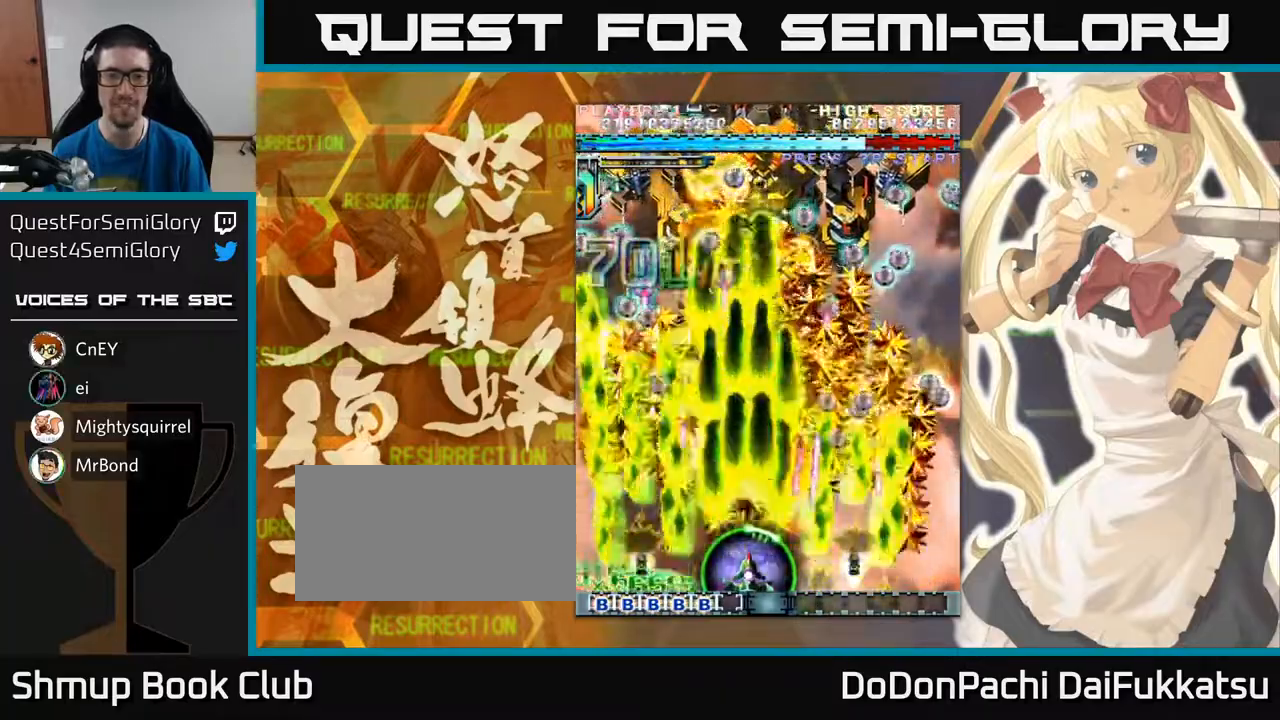
{"buttons": [], "left_stick": "center", "events": []}
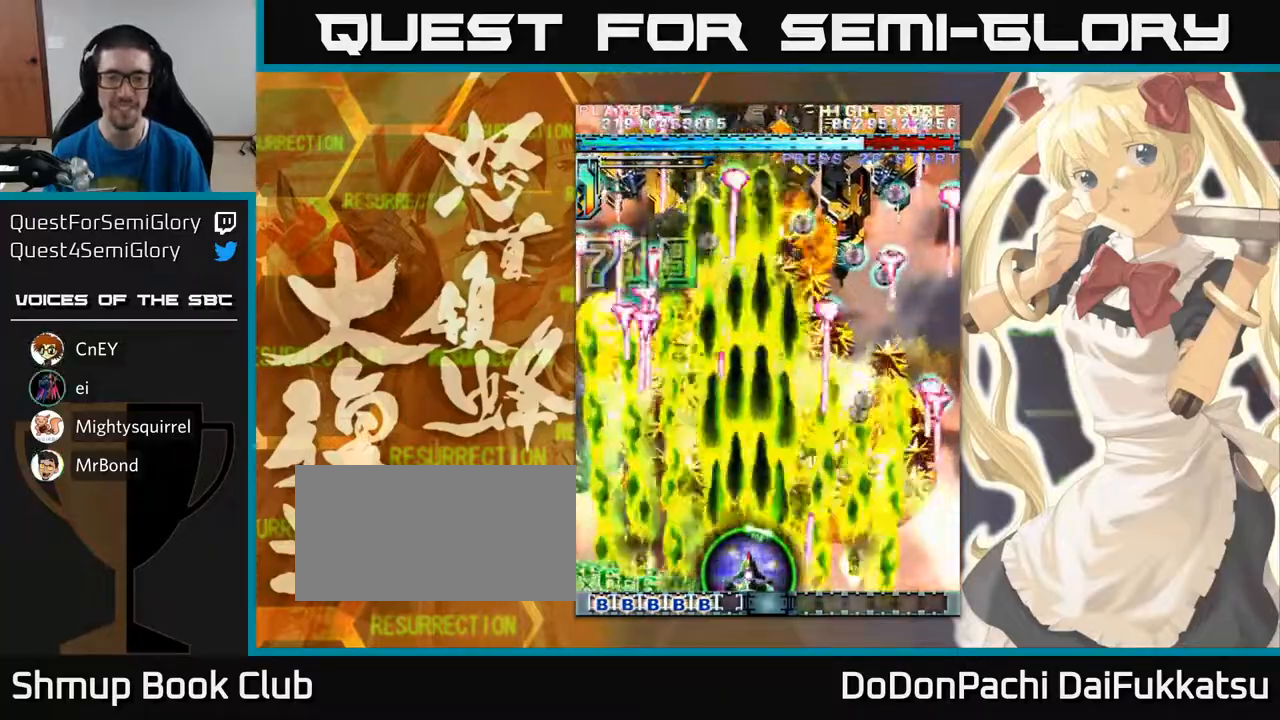
{"buttons": [], "left_stick": "center", "events": []}
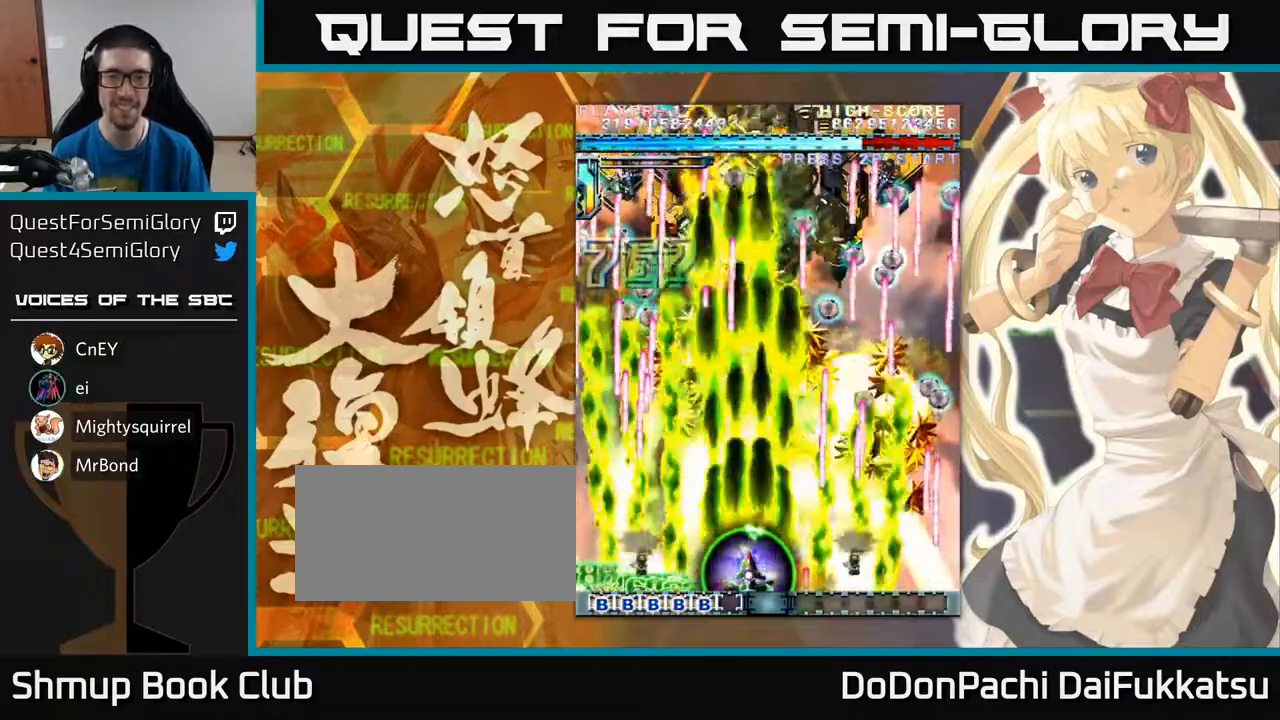
{"buttons": [], "left_stick": "left", "events": [[433, "left_stick", "left"]]}
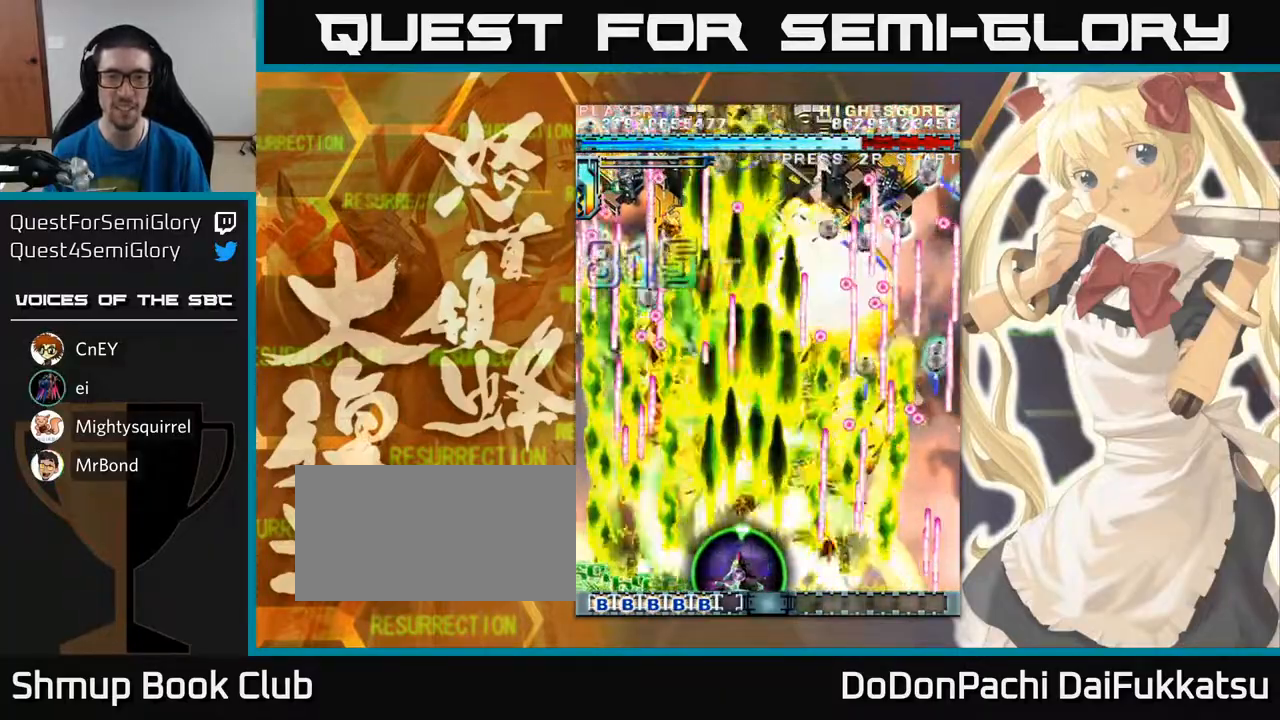
{"buttons": [], "left_stick": "left", "events": [[233, "left_stick", "center"], [383, "left_stick", "left"]]}
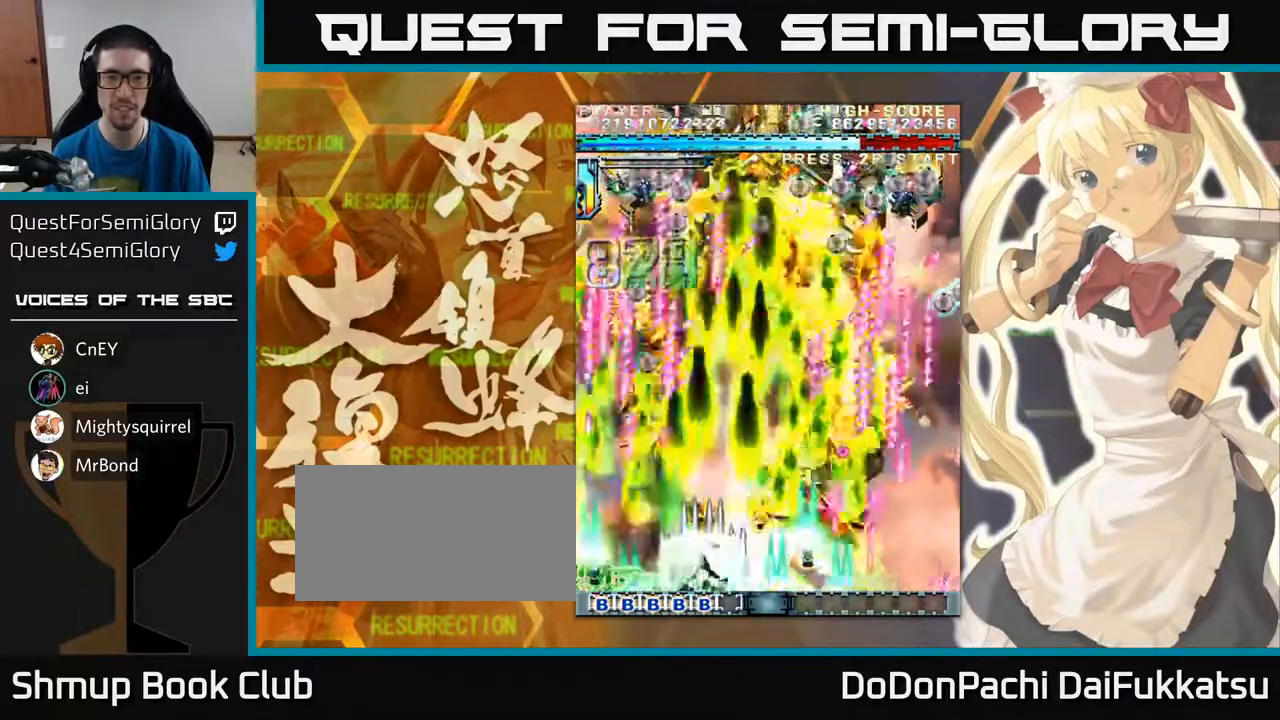
{"buttons": [], "left_stick": "center", "events": [[167, "left_stick", "center"]]}
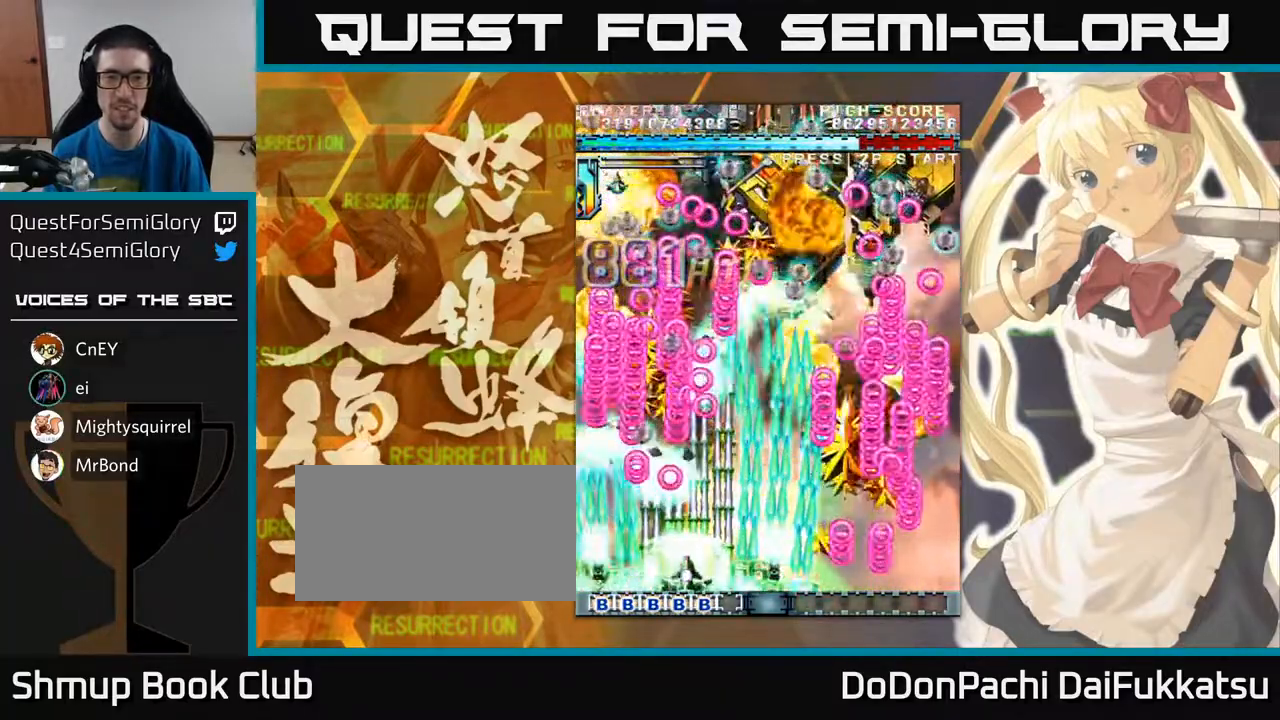
{"buttons": [], "left_stick": "up", "events": [[100, "left_stick", "right"], [333, "left_stick", "up"]]}
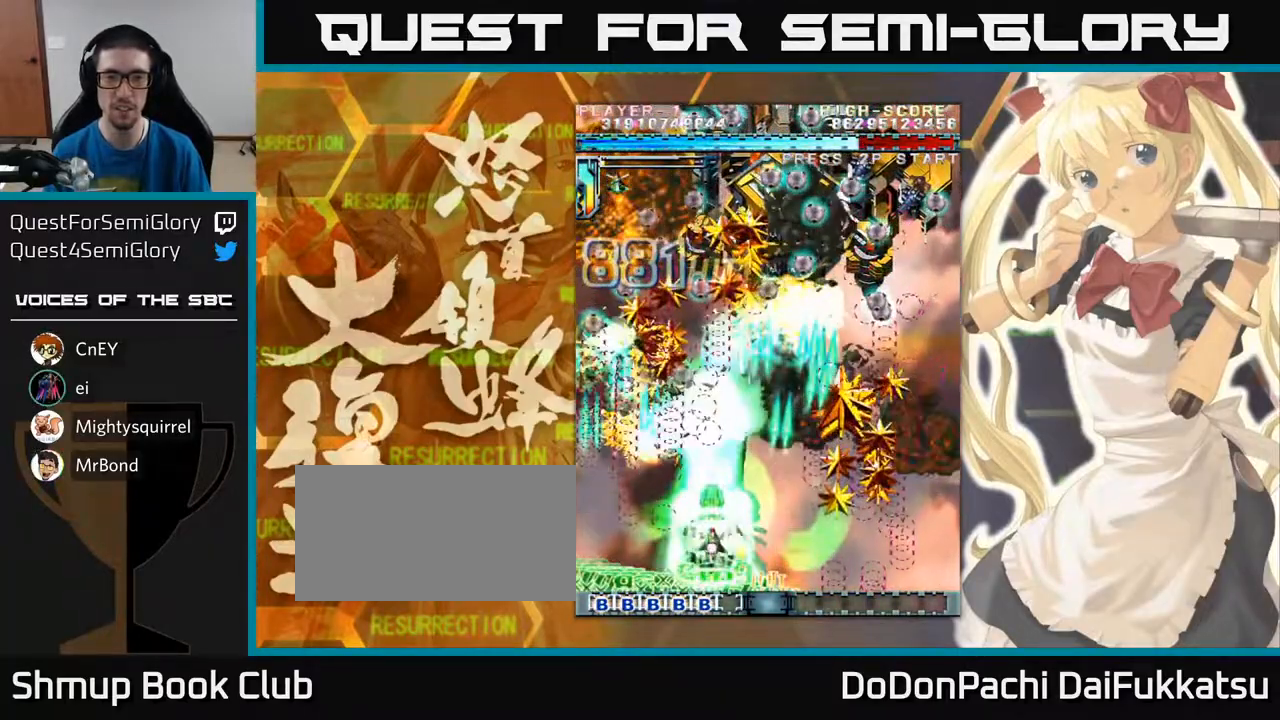
{"buttons": [], "left_stick": "up-left", "events": [[300, "left_stick", "up-right"], [500, "left_stick", "up-left"]]}
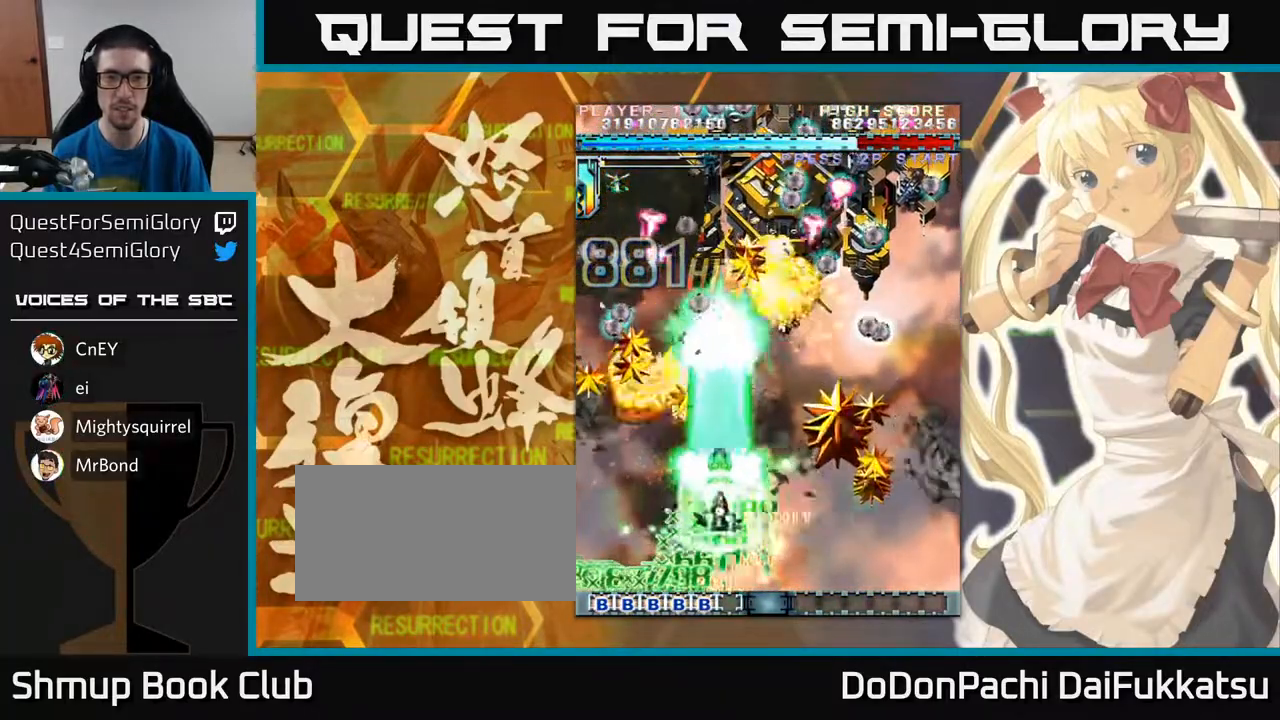
{"buttons": [], "left_stick": "left", "events": [[100, "left_stick", "left"]]}
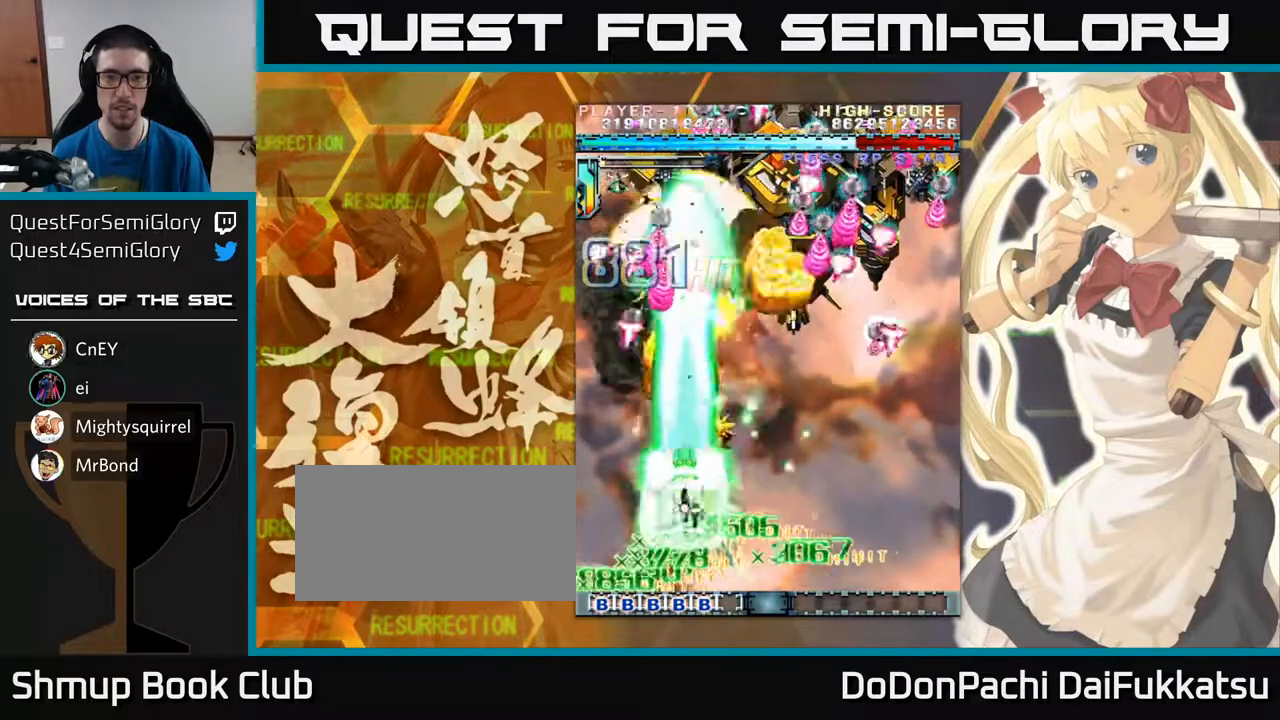
{"buttons": [], "left_stick": "right", "events": [[267, "left_stick", "right"]]}
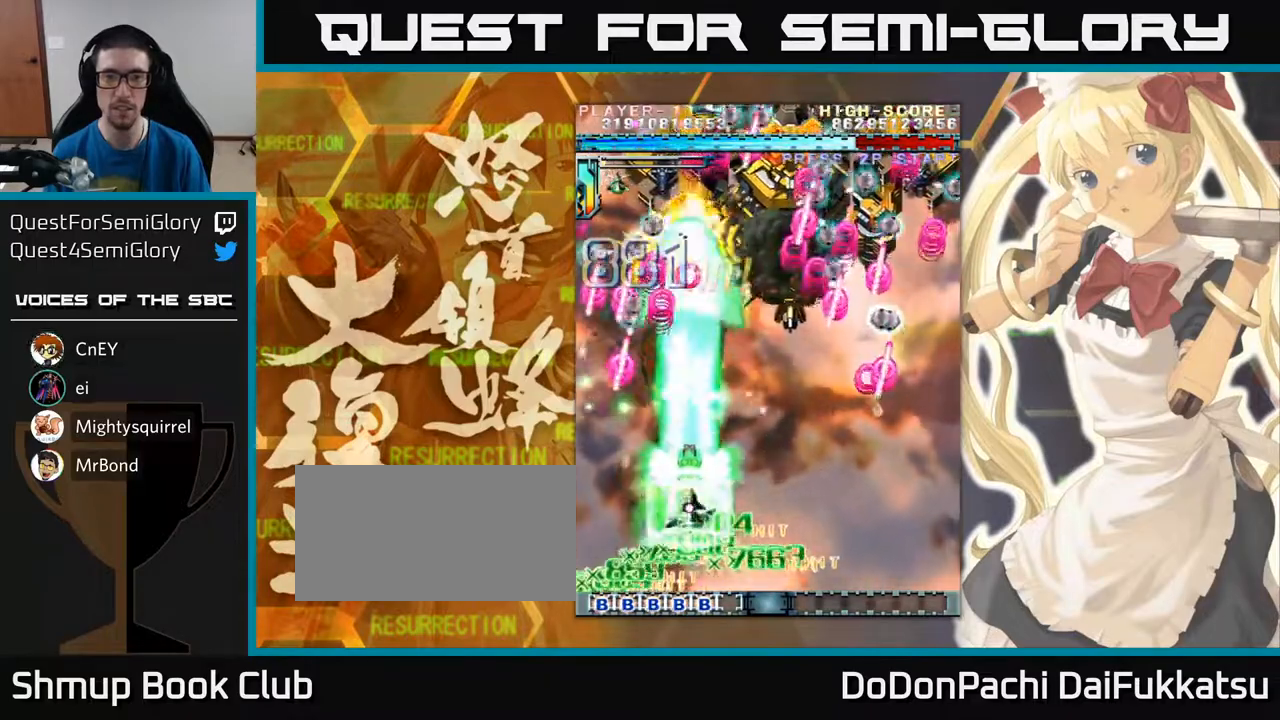
{"buttons": [], "left_stick": "right", "events": []}
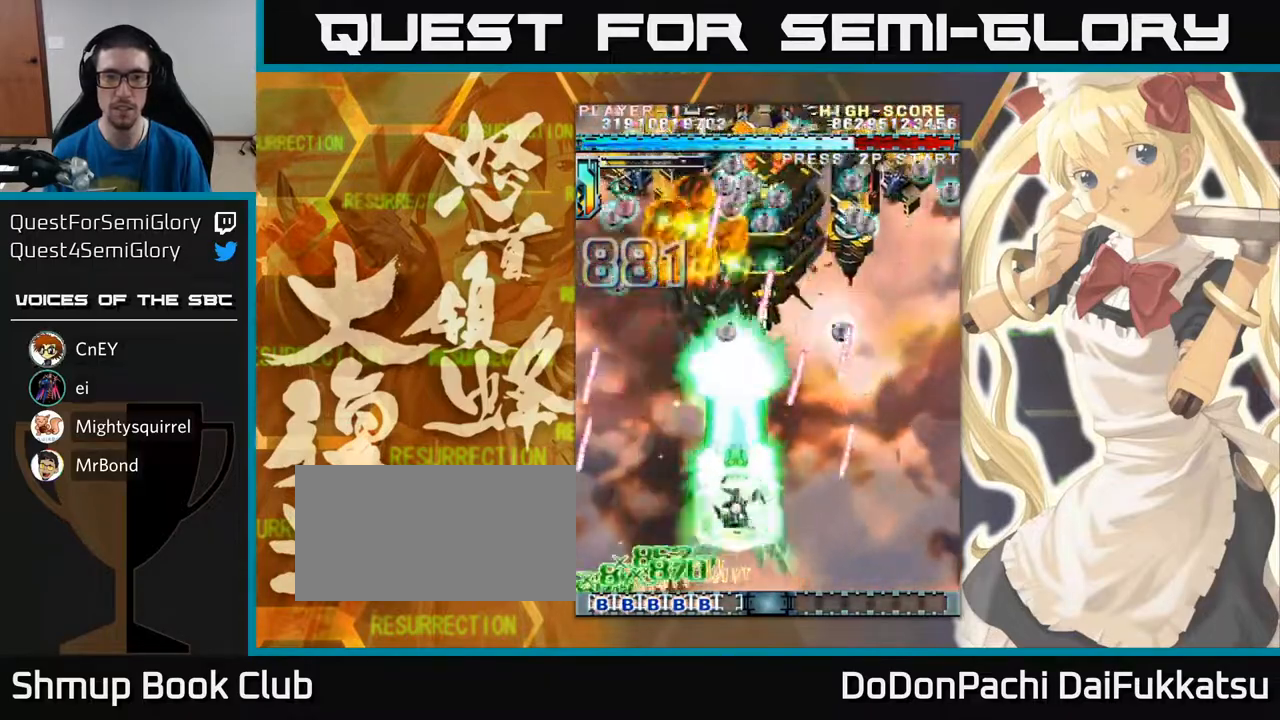
{"buttons": [], "left_stick": "up-right", "events": [[350, "left_stick", "up-left"], [483, "left_stick", "up-right"]]}
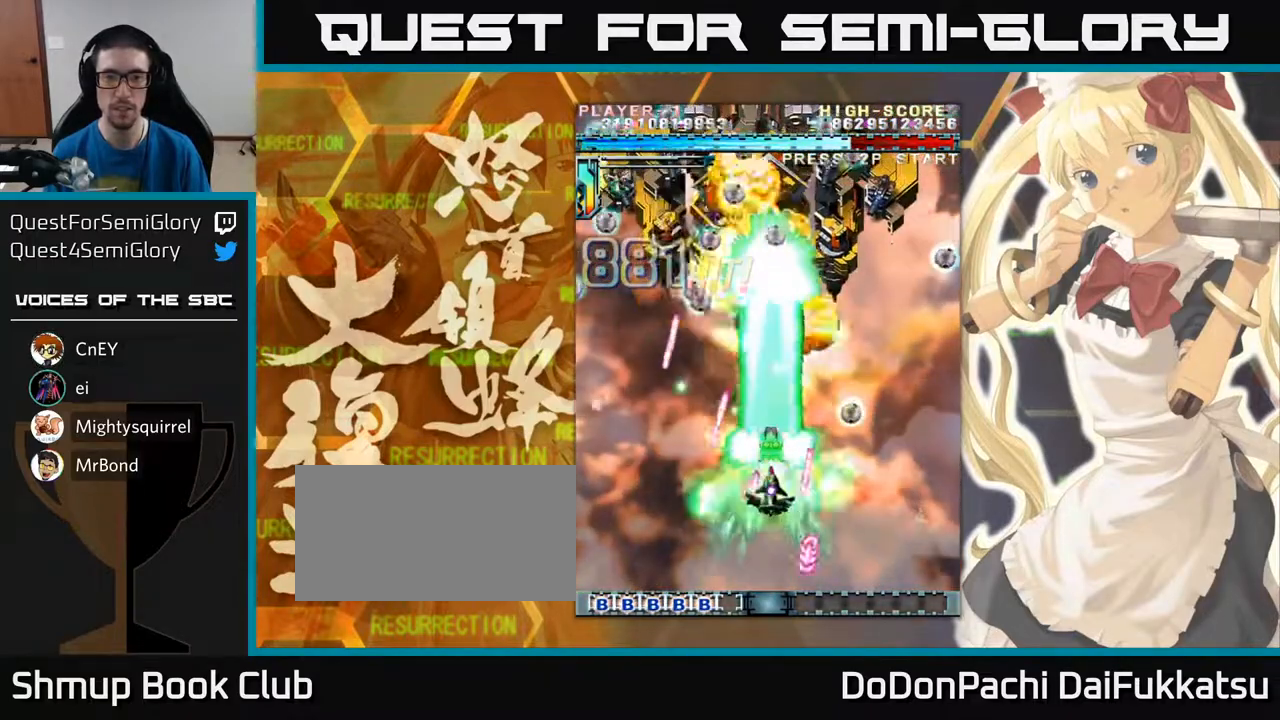
{"buttons": [], "left_stick": "left", "events": [[117, "left_stick", "up-left"], [233, "left_stick", "left"]]}
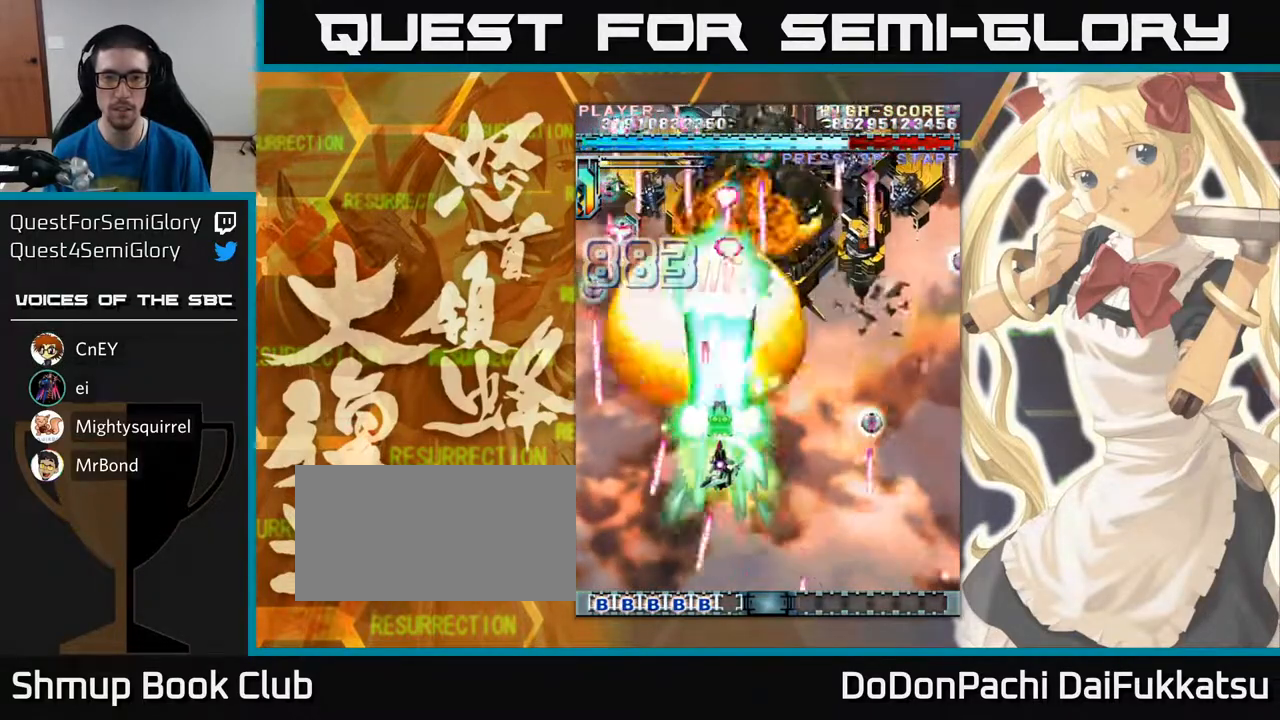
{"buttons": [], "left_stick": "right", "events": [[117, "left_stick", "right"]]}
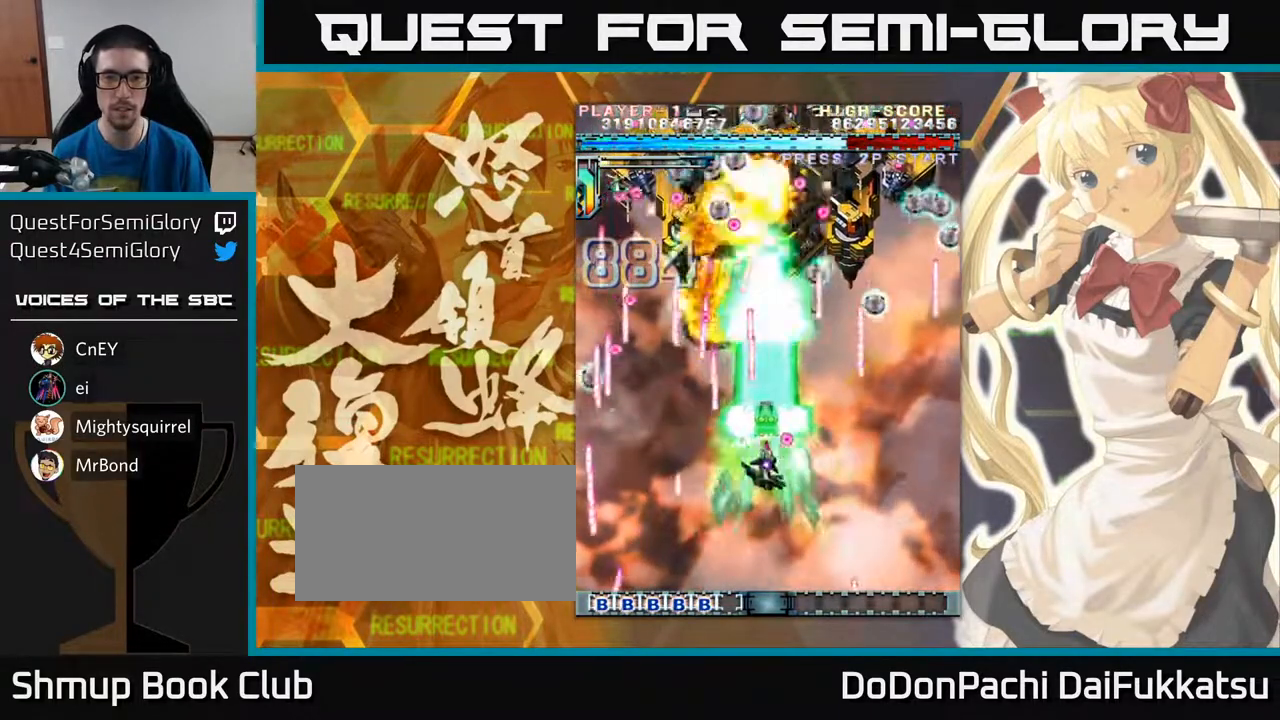
{"buttons": [], "left_stick": "left", "events": [[83, "left_stick", "center"], [133, "left_stick", "down"], [300, "left_stick", "right"], [350, "left_stick", "center"], [400, "left_stick", "left"]]}
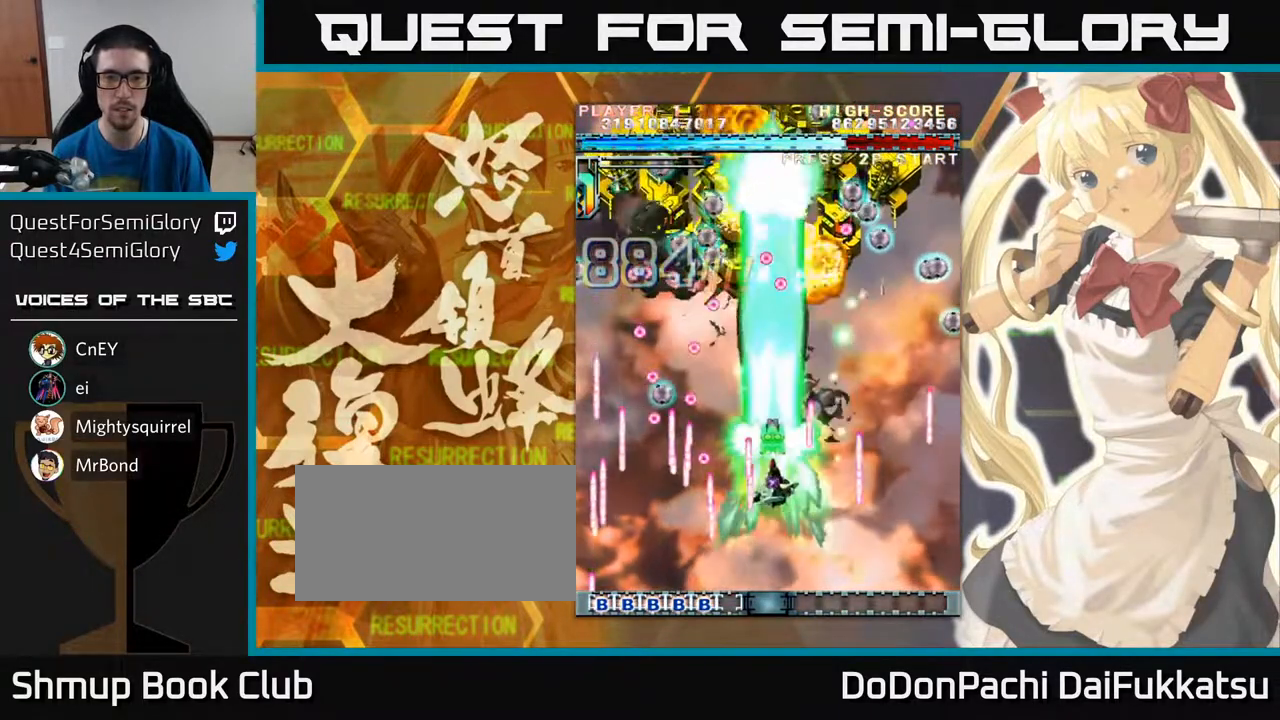
{"buttons": [], "left_stick": "down", "events": [[83, "left_stick", "right"], [150, "left_stick", "up"], [283, "left_stick", "left"], [483, "left_stick", "down"]]}
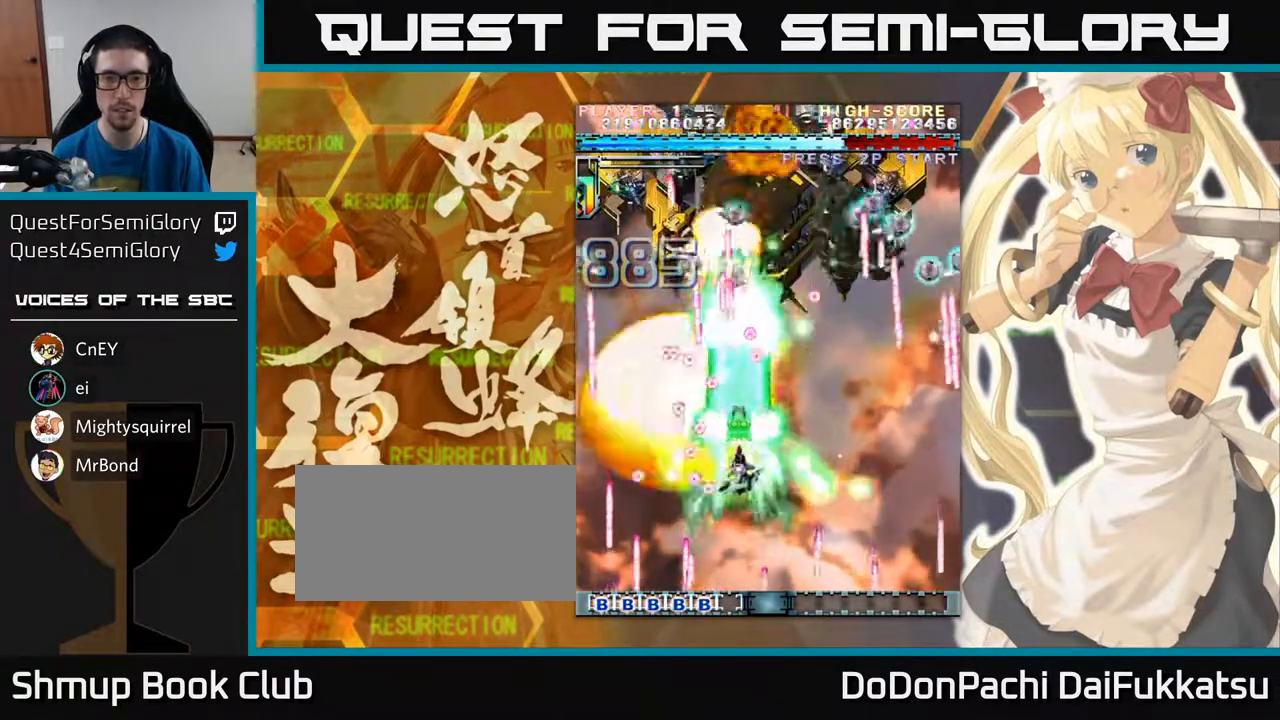
{"buttons": [], "left_stick": "right", "events": [[50, "left_stick", "down-right"], [217, "left_stick", "right"]]}
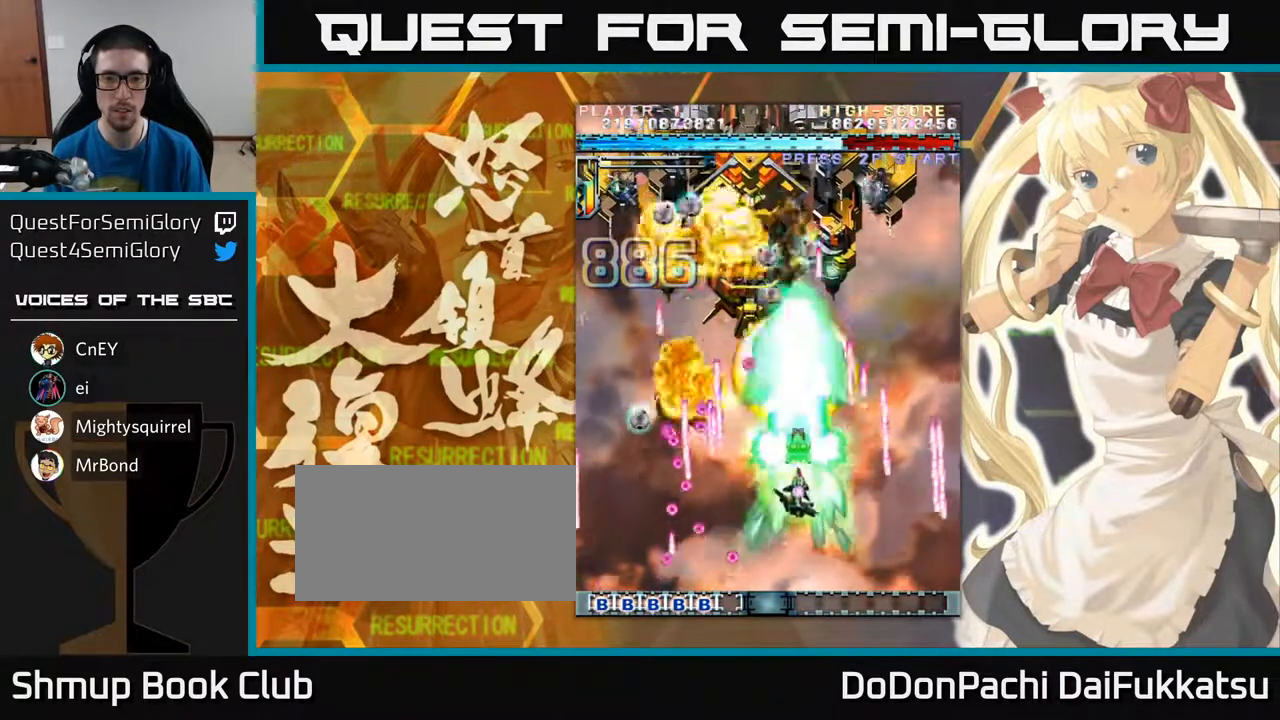
{"buttons": [], "left_stick": "up-left", "events": [[50, "left_stick", "center"], [100, "left_stick", "left"], [300, "left_stick", "up"], [483, "left_stick", "up-left"]]}
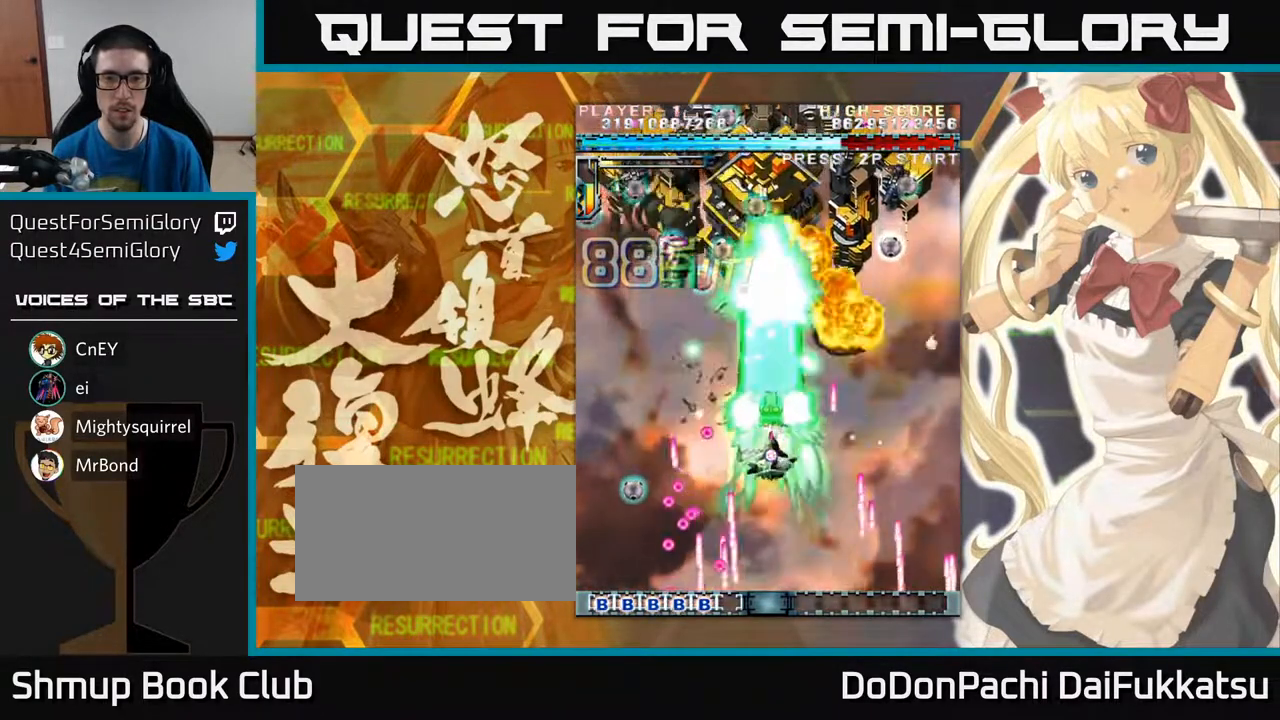
{"buttons": [], "left_stick": "right", "events": [[350, "left_stick", "right"]]}
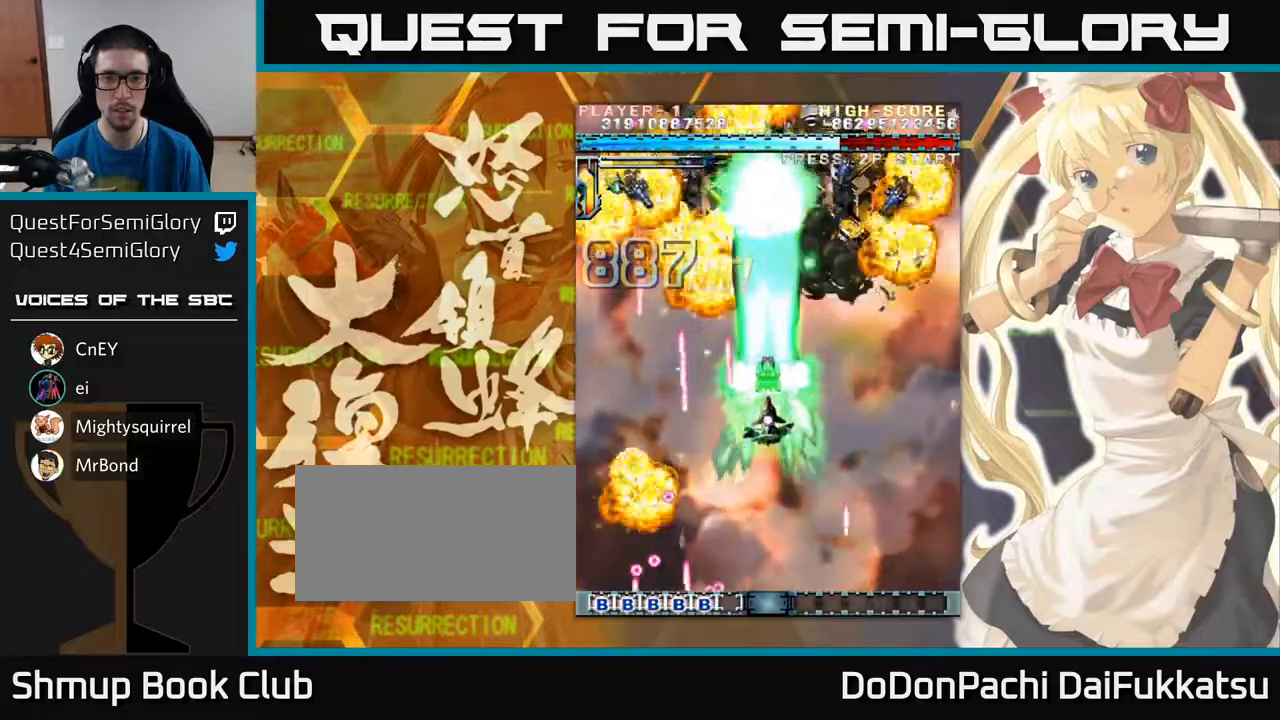
{"buttons": [], "left_stick": "up", "events": [[217, "left_stick", "up"], [267, "left_stick", "up-left"], [500, "left_stick", "up"]]}
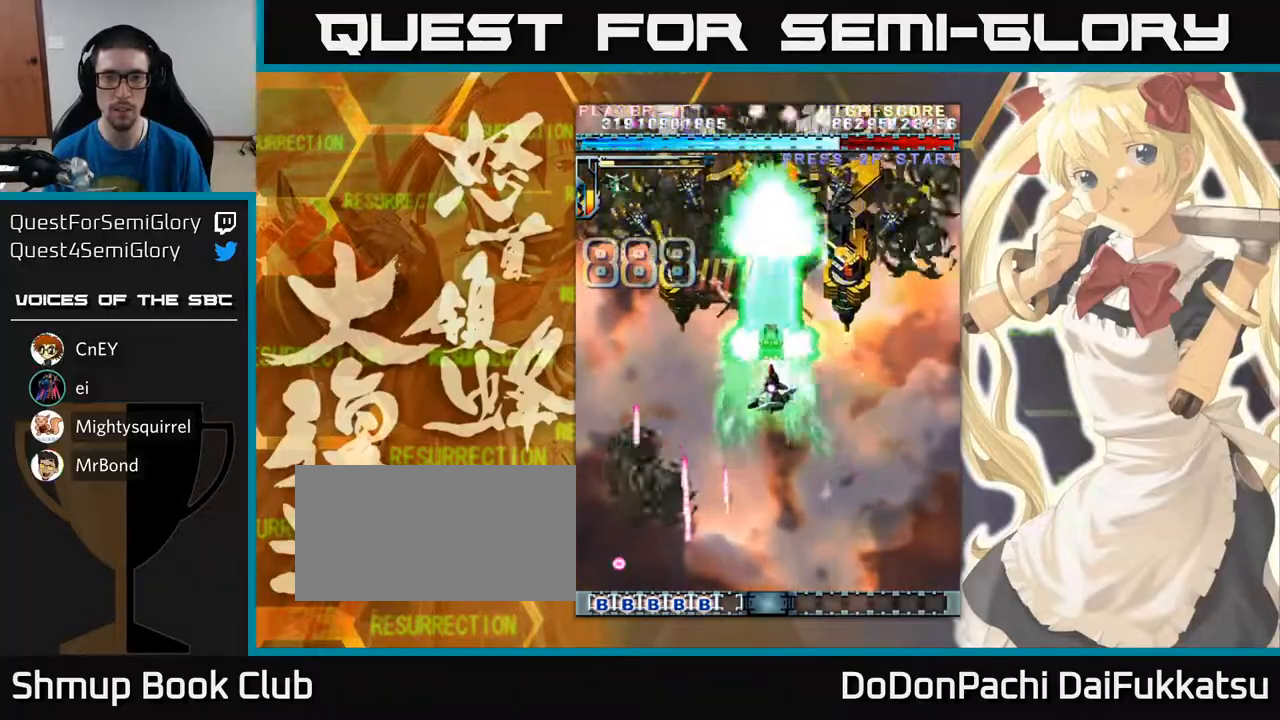
{"buttons": [], "left_stick": "center", "events": [[33, "left_stick", "center"], [333, "left_stick", "up-left"], [483, "left_stick", "center"]]}
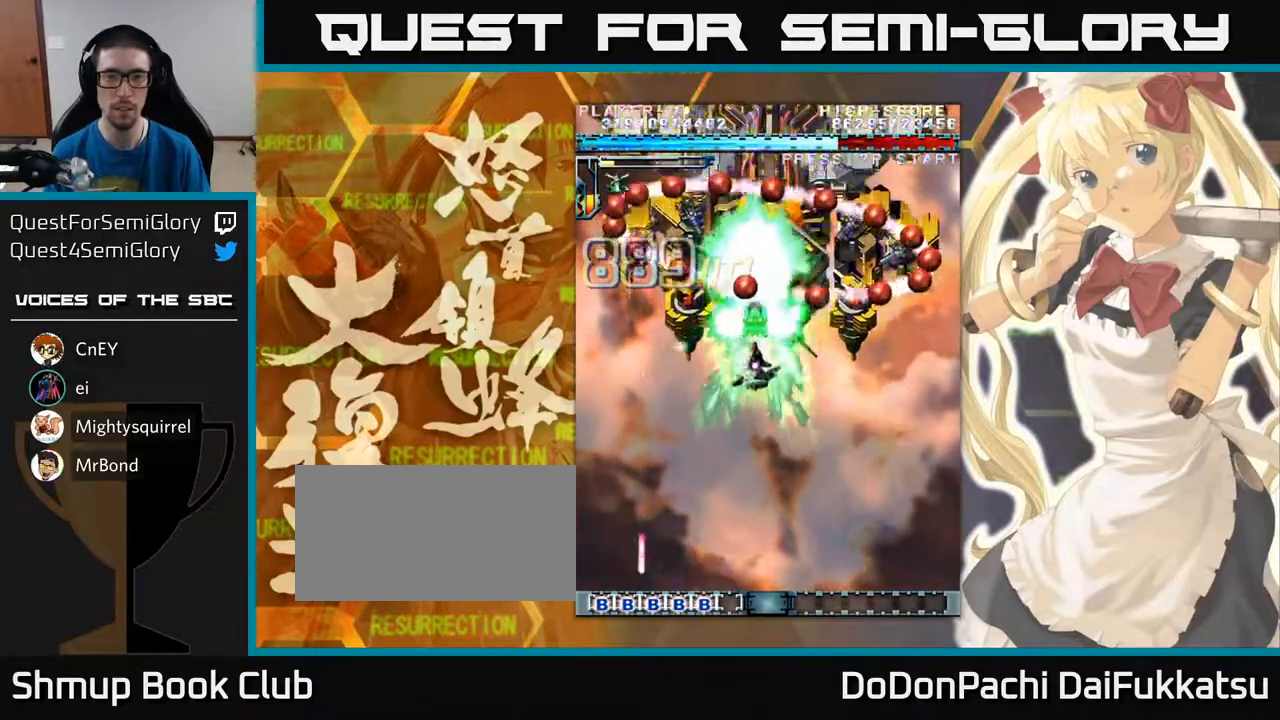
{"buttons": [], "left_stick": "down", "events": [[17, "left_stick", "down"]]}
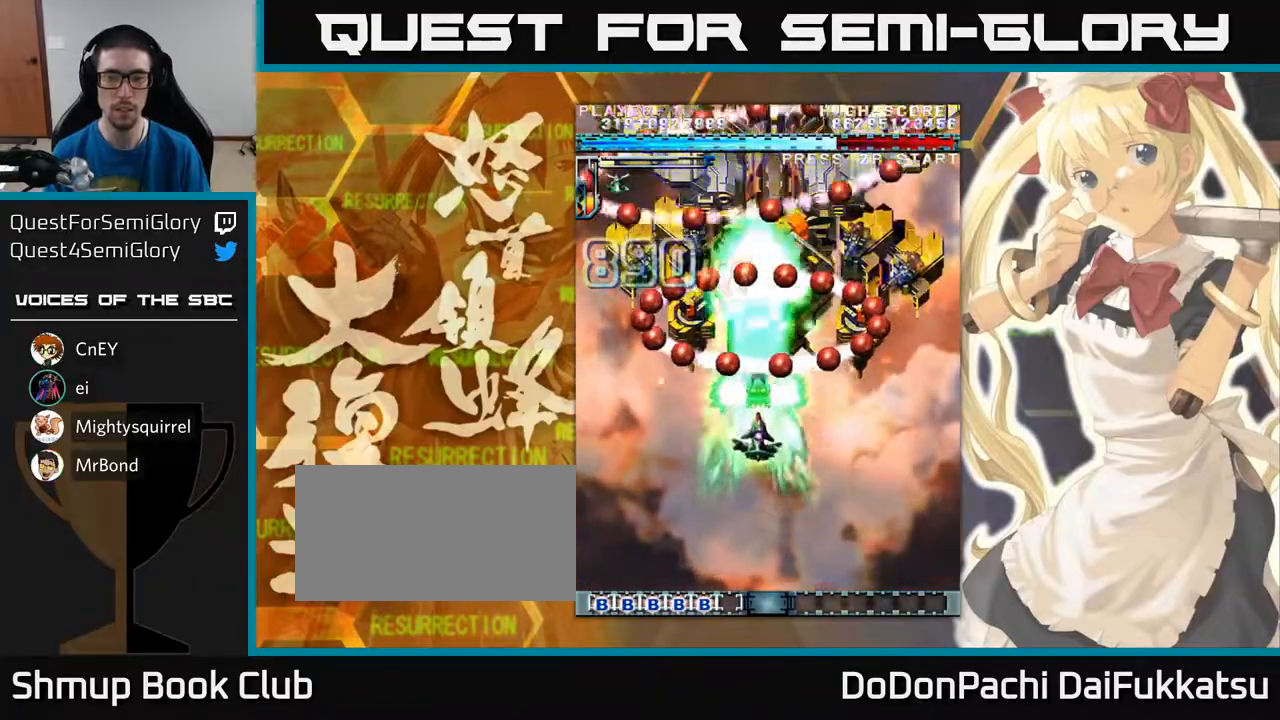
{"buttons": [], "left_stick": "down", "events": [[83, "left_stick", "right"], [200, "left_stick", "up-left"], [300, "left_stick", "center"], [500, "left_stick", "down"]]}
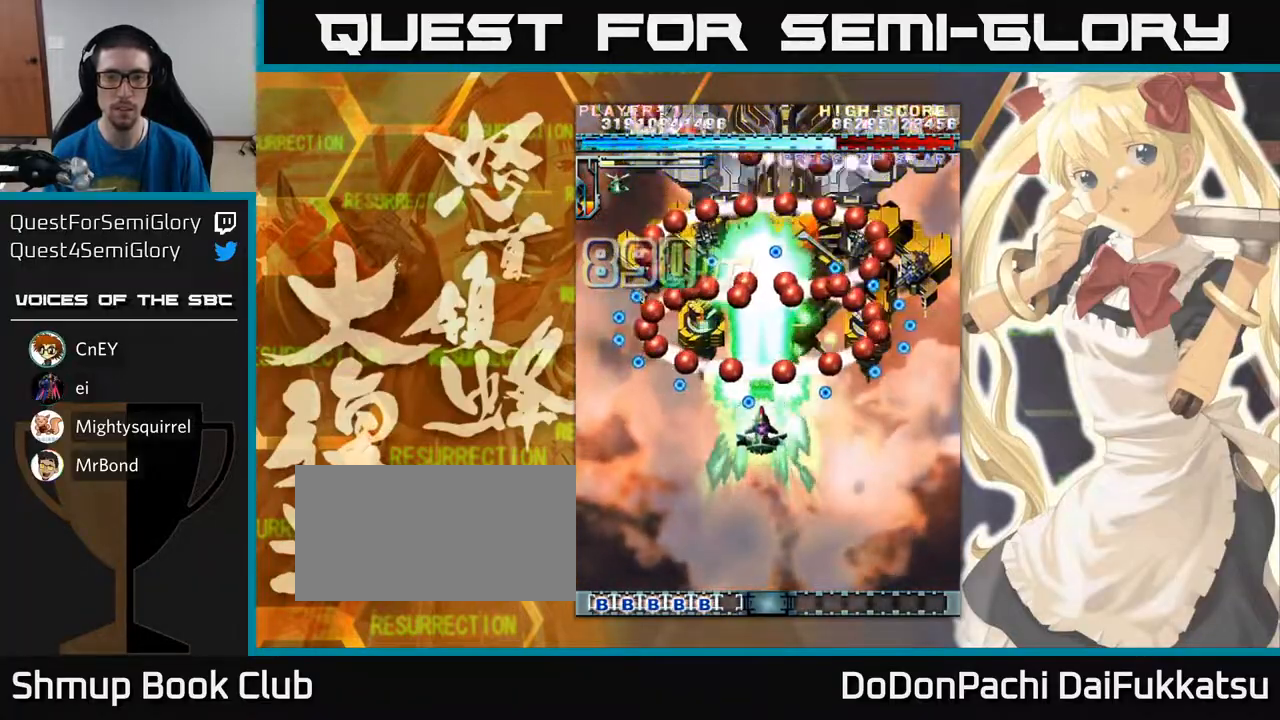
{"buttons": [], "left_stick": "down", "events": []}
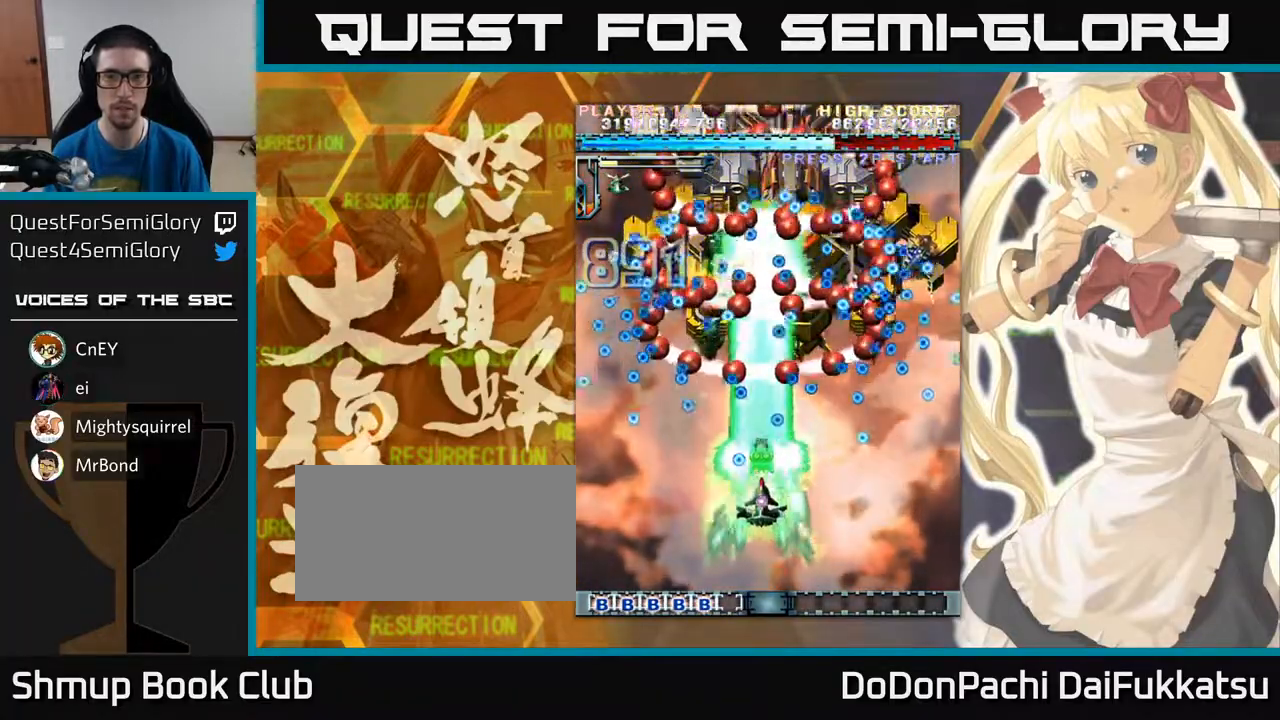
{"buttons": [], "left_stick": "up", "events": [[300, "left_stick", "center"], [500, "left_stick", "up"]]}
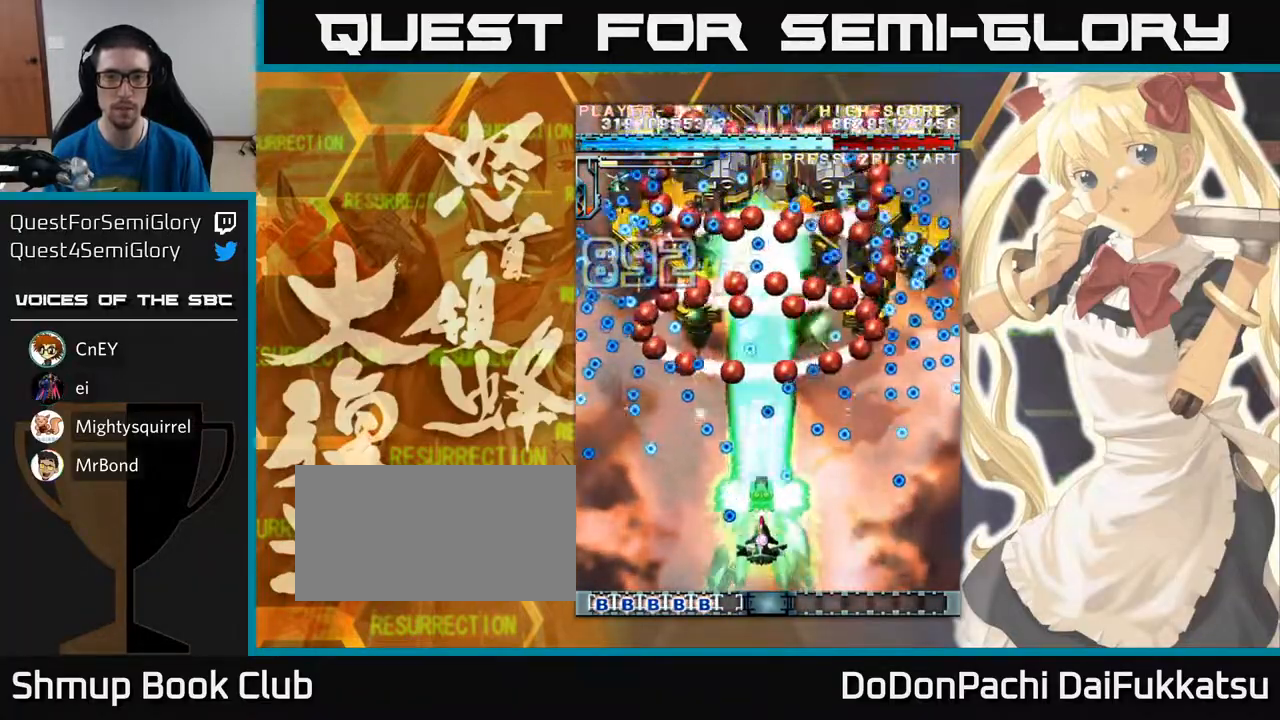
{"buttons": [], "left_stick": "center", "events": [[267, "left_stick", "up-left"], [367, "left_stick", "up"], [467, "left_stick", "center"]]}